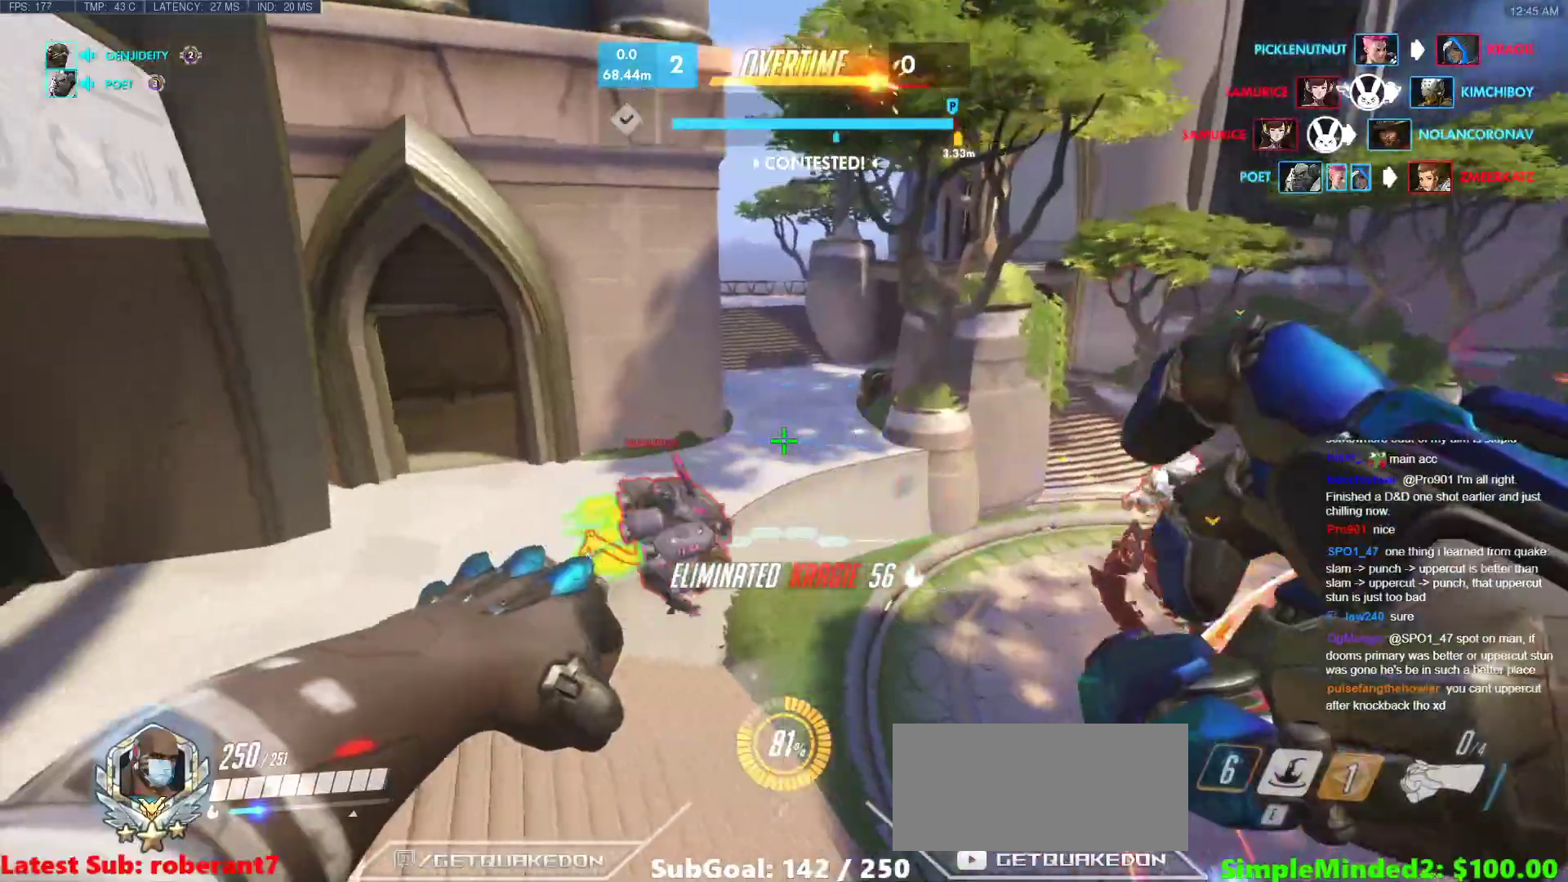
Gameplay with keyboard and mouse; each line is a JSON object with the keys and mouse buttons held at the frame after it. "events" lists presses ("down") and releases ("up") of "a", "ctrl", "d", "e", "f", "melee", "q", "r", "s", "shift", "space", "w", "mouse_left" and "mouse_right" between this image and that frame as [ms after this image, input, new state], when the widget could be followed in between. "mouse_left", "mouse_right" = the "left", "right" buttons of the "mouse" list. No other keys are recorded. Mouse movement is not recorded. Key names are as the overlay labels them; some are game actions (e.g. jump) rather than physical keys.
{"keys": ["w"], "mouse": [], "events": [[205, "e", "down"], [342, "e", "up"]]}
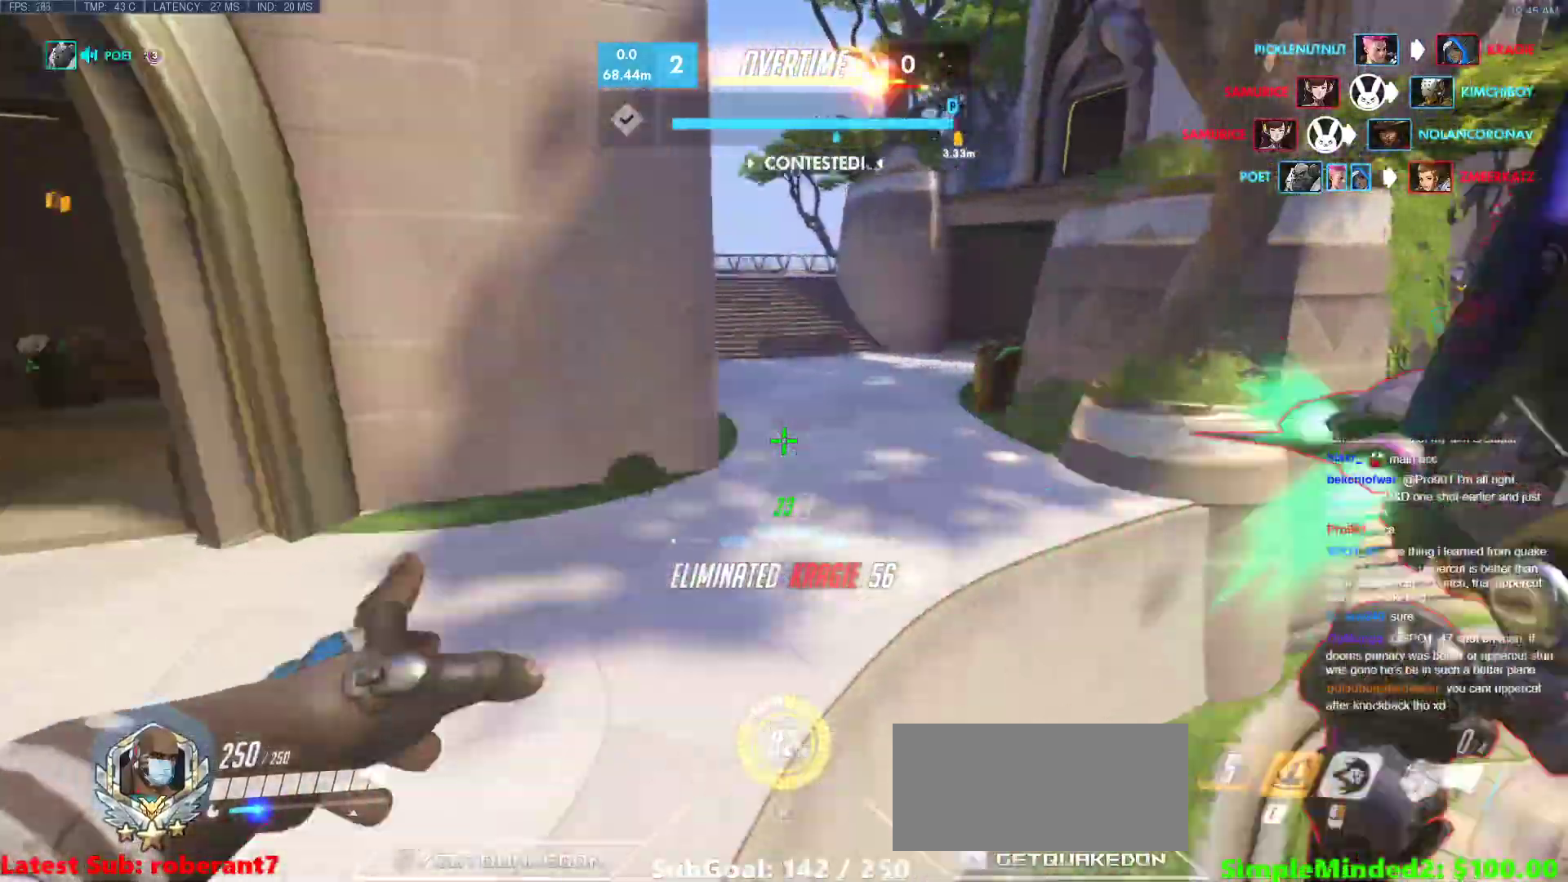
{"keys": ["a", "w"], "mouse": [], "events": [[137, "a", "down"], [291, "w", "up"], [359, "w", "down"], [410, "space", "down"], [513, "space", "up"]]}
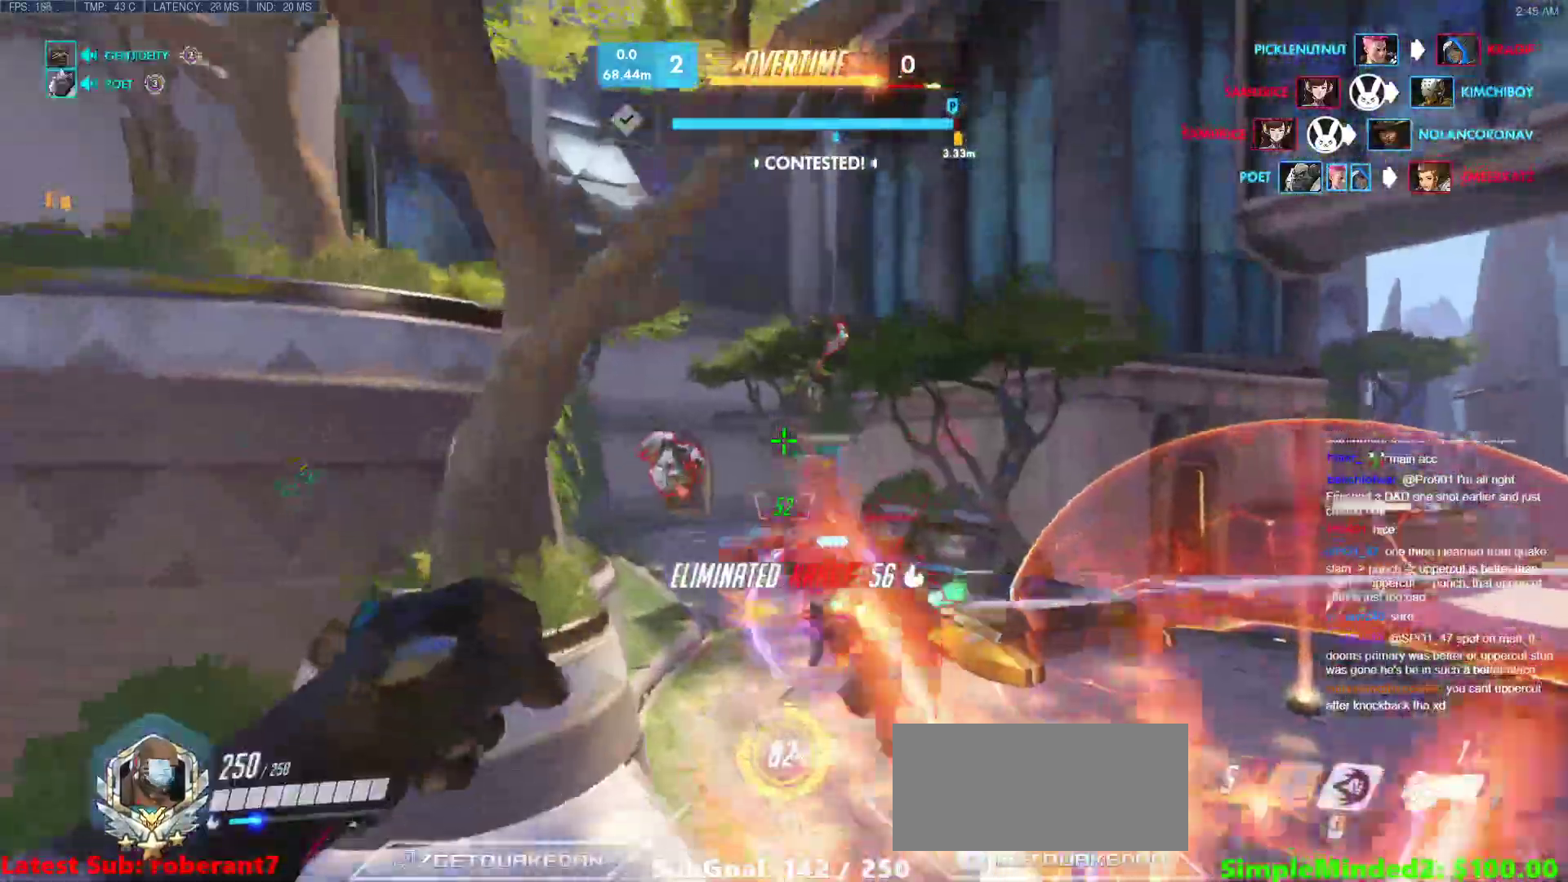
{"keys": ["w"], "mouse": [], "events": [[85, "mouse_left", "down"], [187, "mouse_left", "up"], [324, "a", "up"]]}
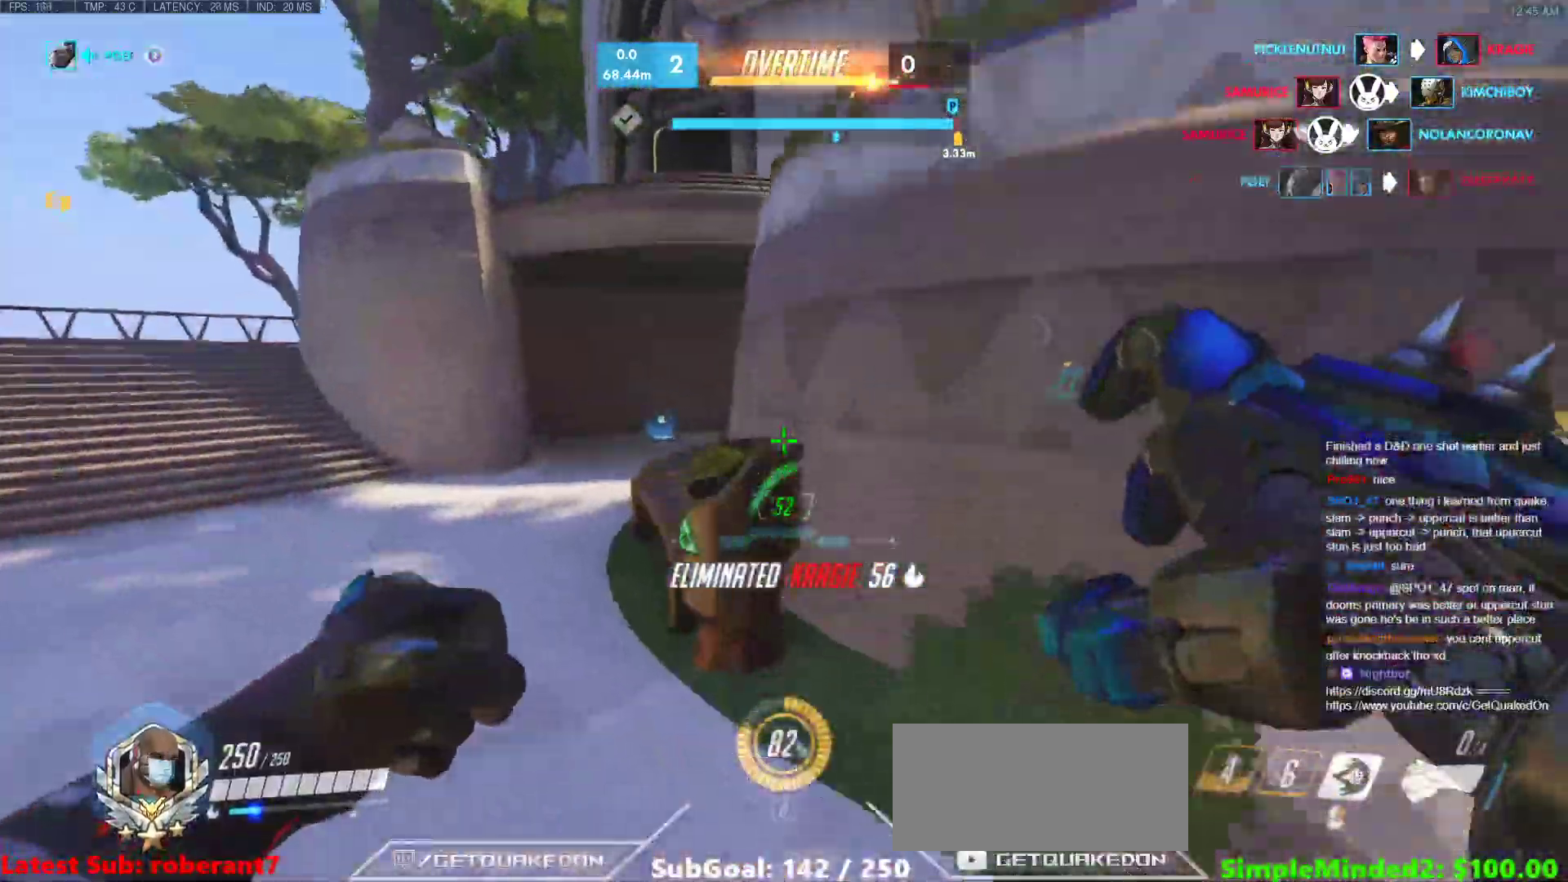
{"keys": ["a", "w"], "mouse": [], "events": [[17, "a", "down"], [256, "space", "down"], [392, "space", "up"]]}
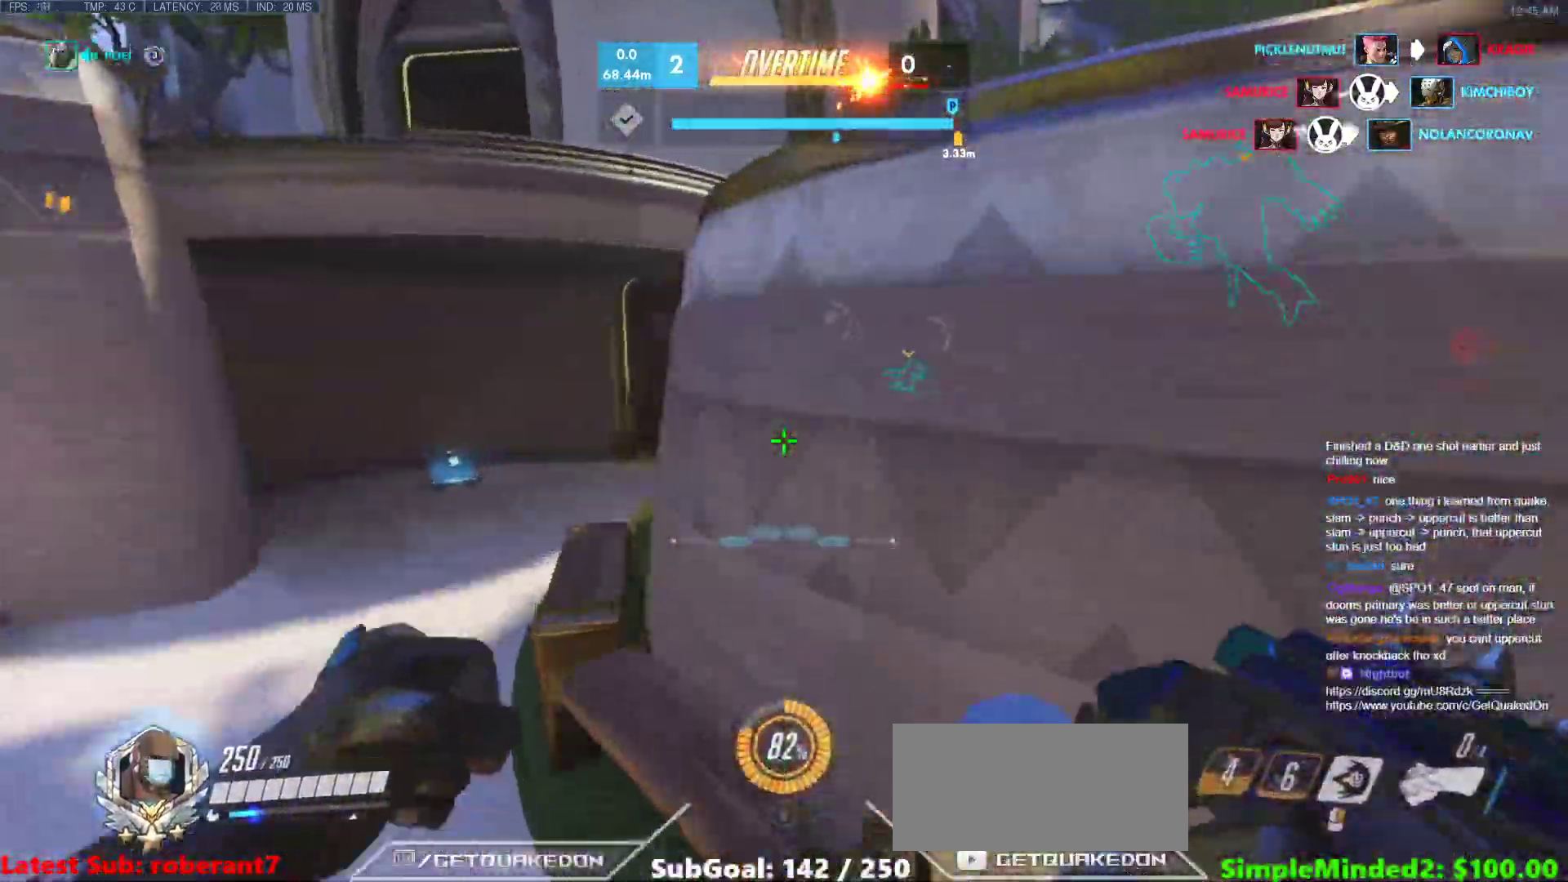
{"keys": ["a", "w"], "mouse": [], "events": []}
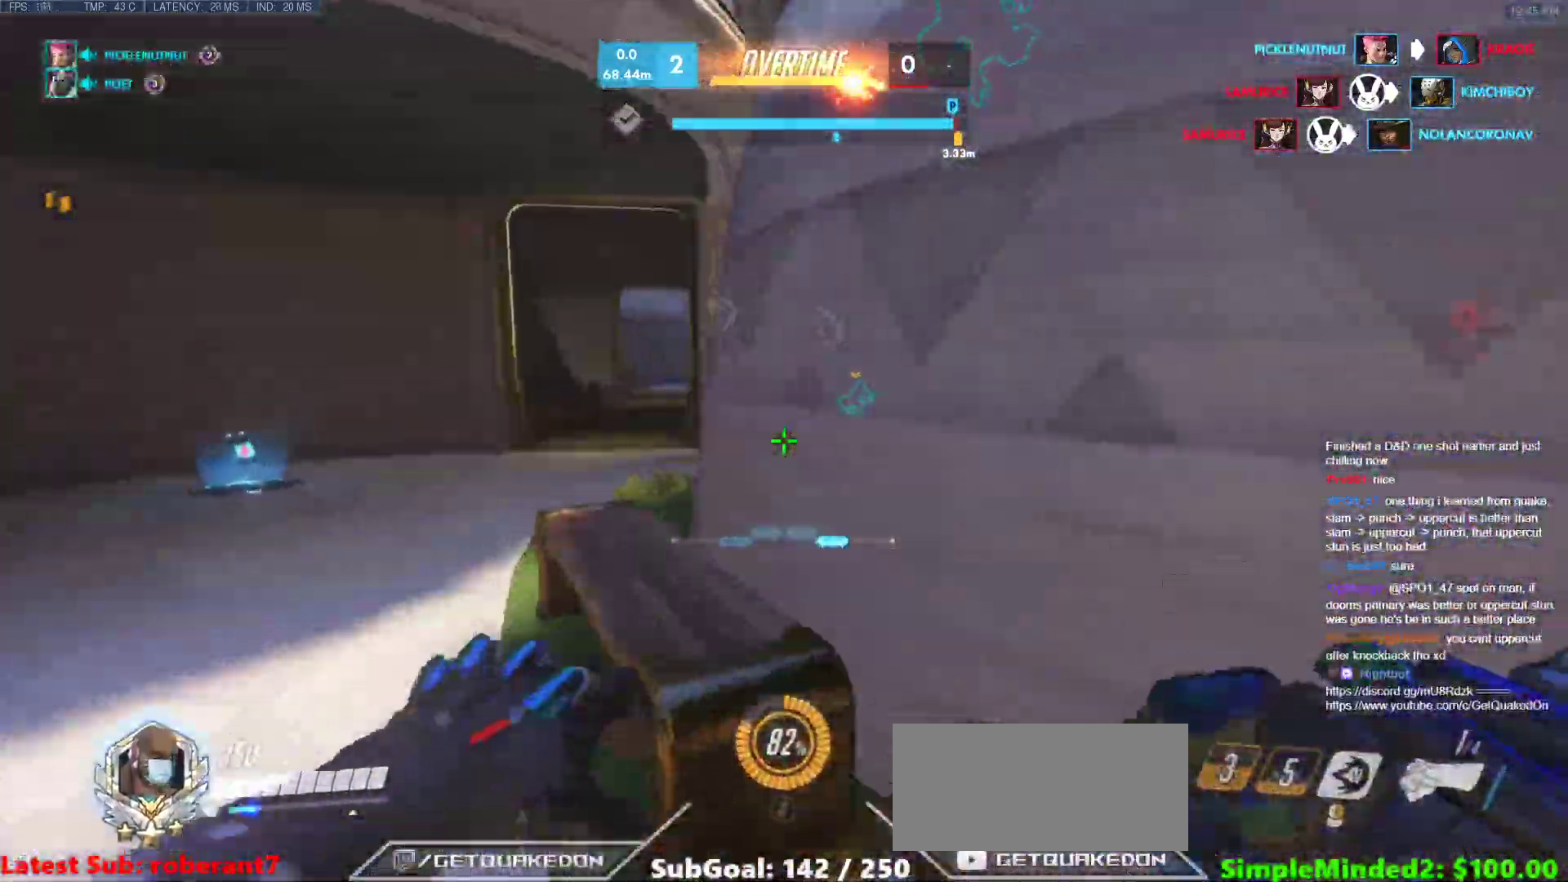
{"keys": ["a", "w"], "mouse": [], "events": [[137, "space", "down"], [239, "space", "up"]]}
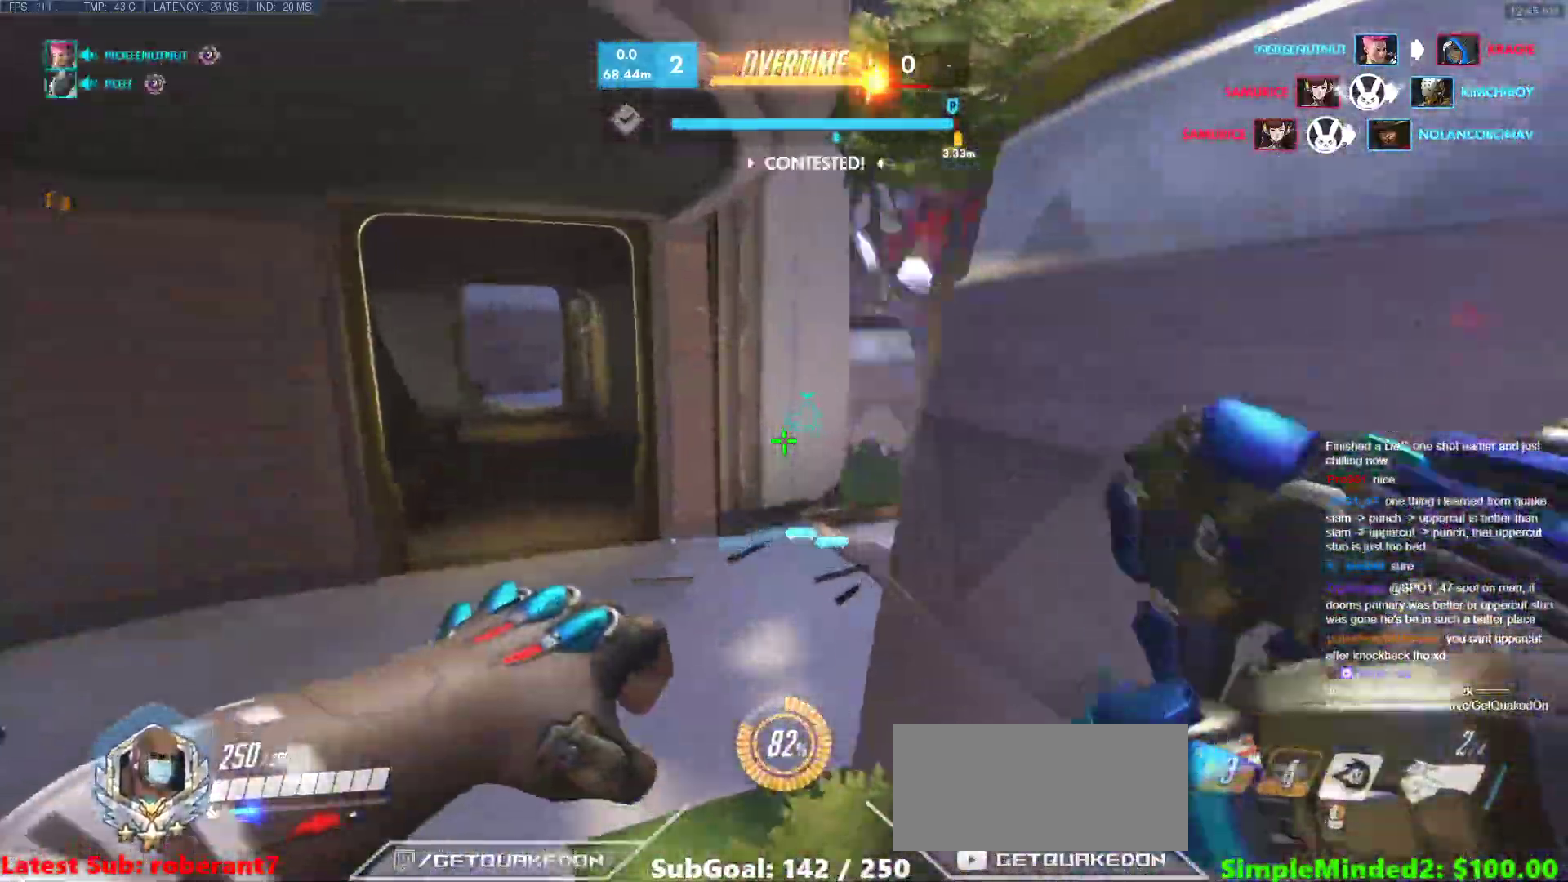
{"keys": ["a", "w"], "mouse": ["right"], "events": [[69, "mouse_right", "down"]]}
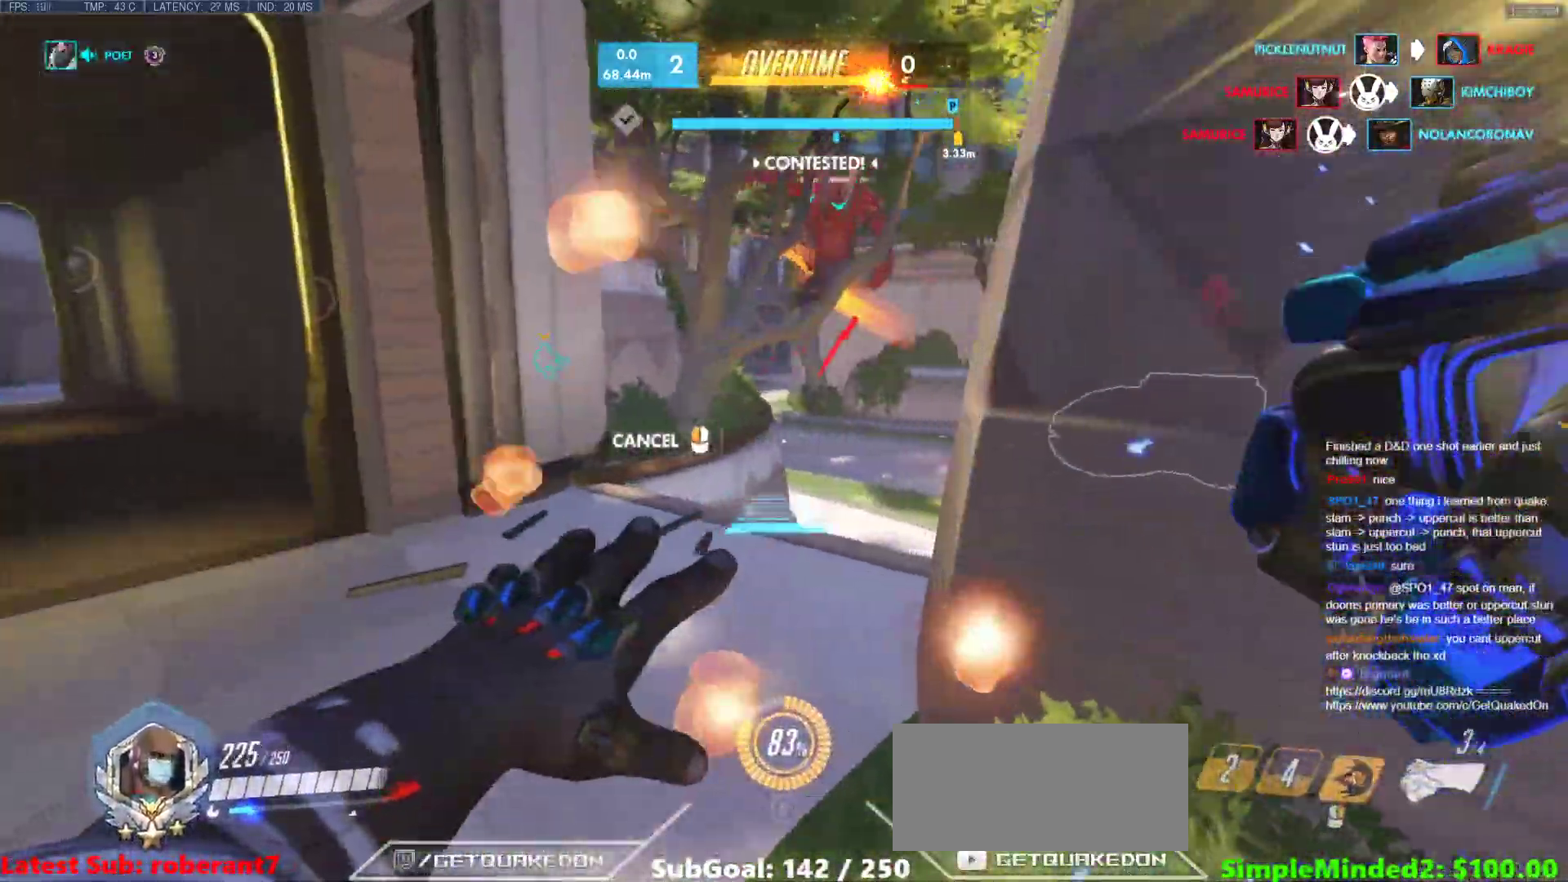
{"keys": ["w"], "mouse": [], "events": [[410, "a", "up"], [410, "mouse_right", "up"]]}
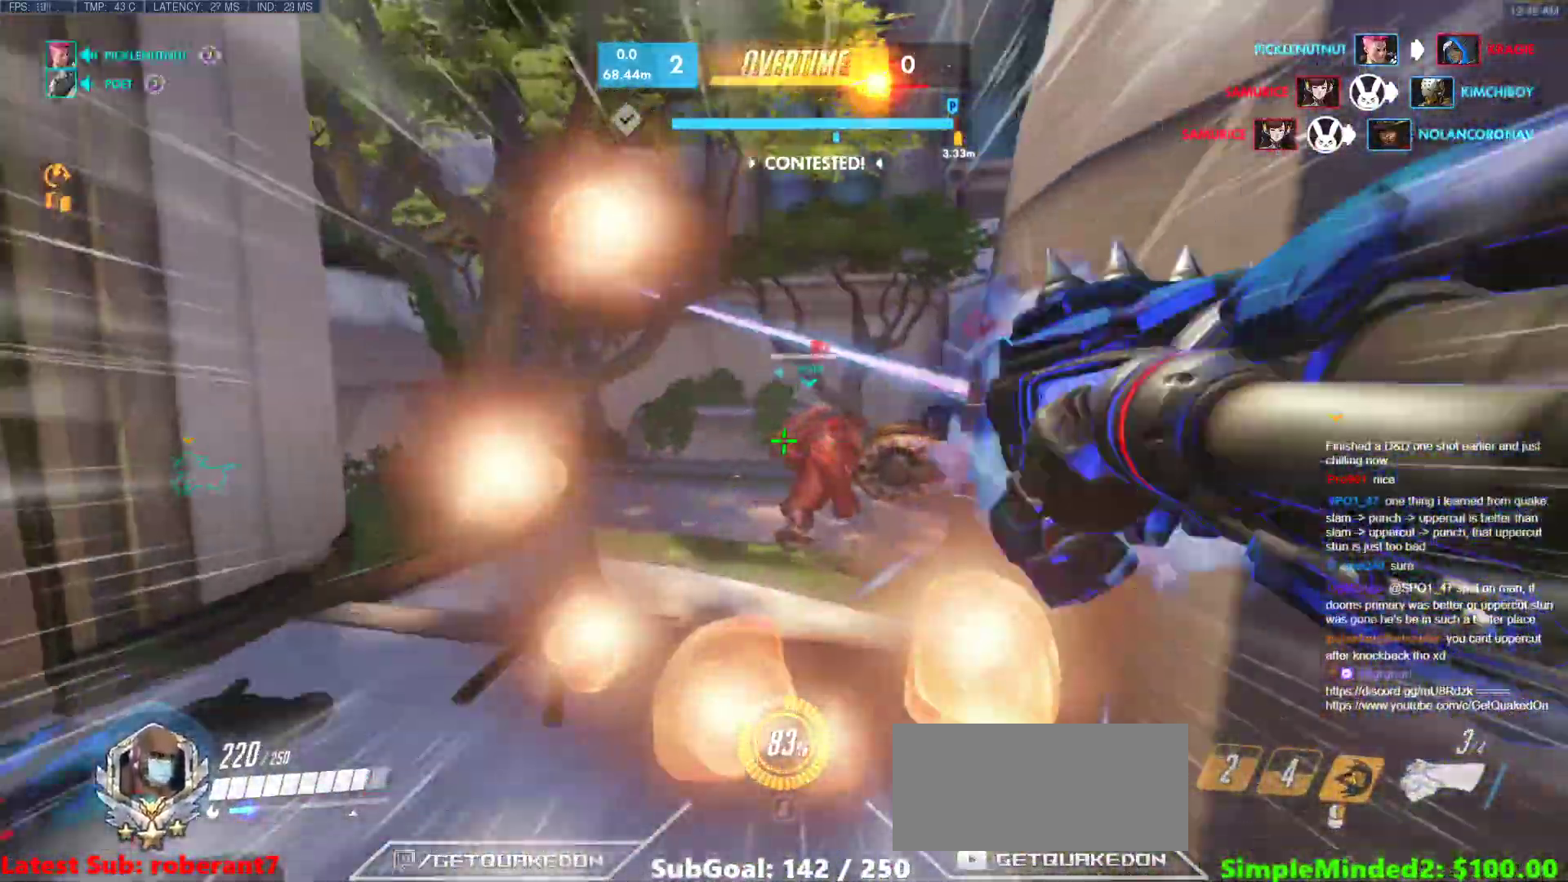
{"keys": ["d", "w"], "mouse": [], "events": [[308, "d", "down"]]}
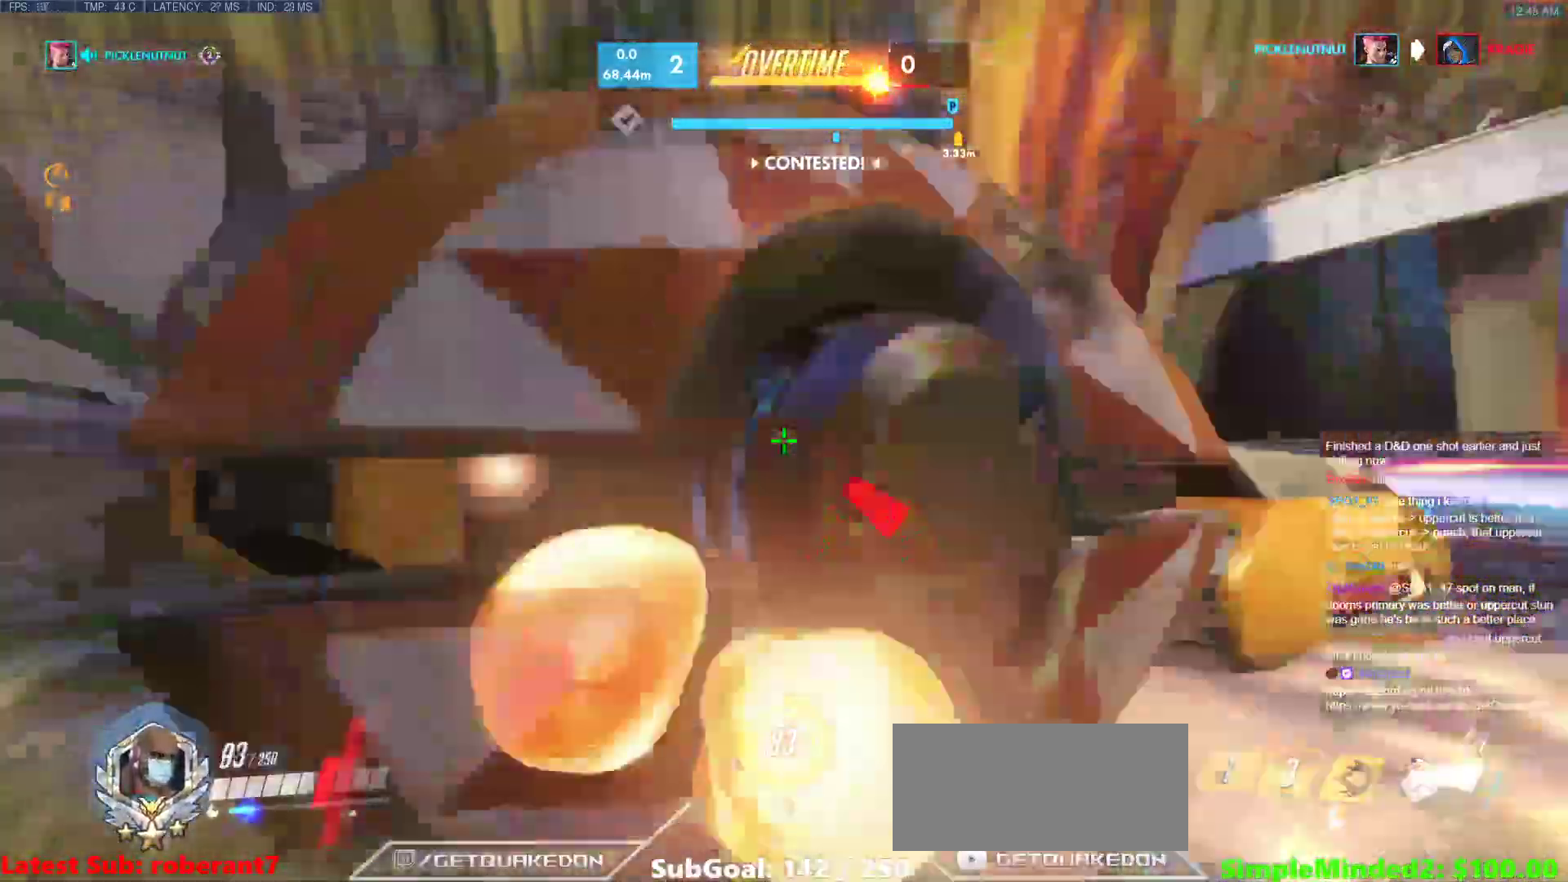
{"keys": ["d"], "mouse": [], "events": [[17, "a", "down"], [17, "d", "up"], [68, "w", "up"], [205, "s", "down"], [444, "a", "up"], [444, "d", "down"], [495, "s", "up"]]}
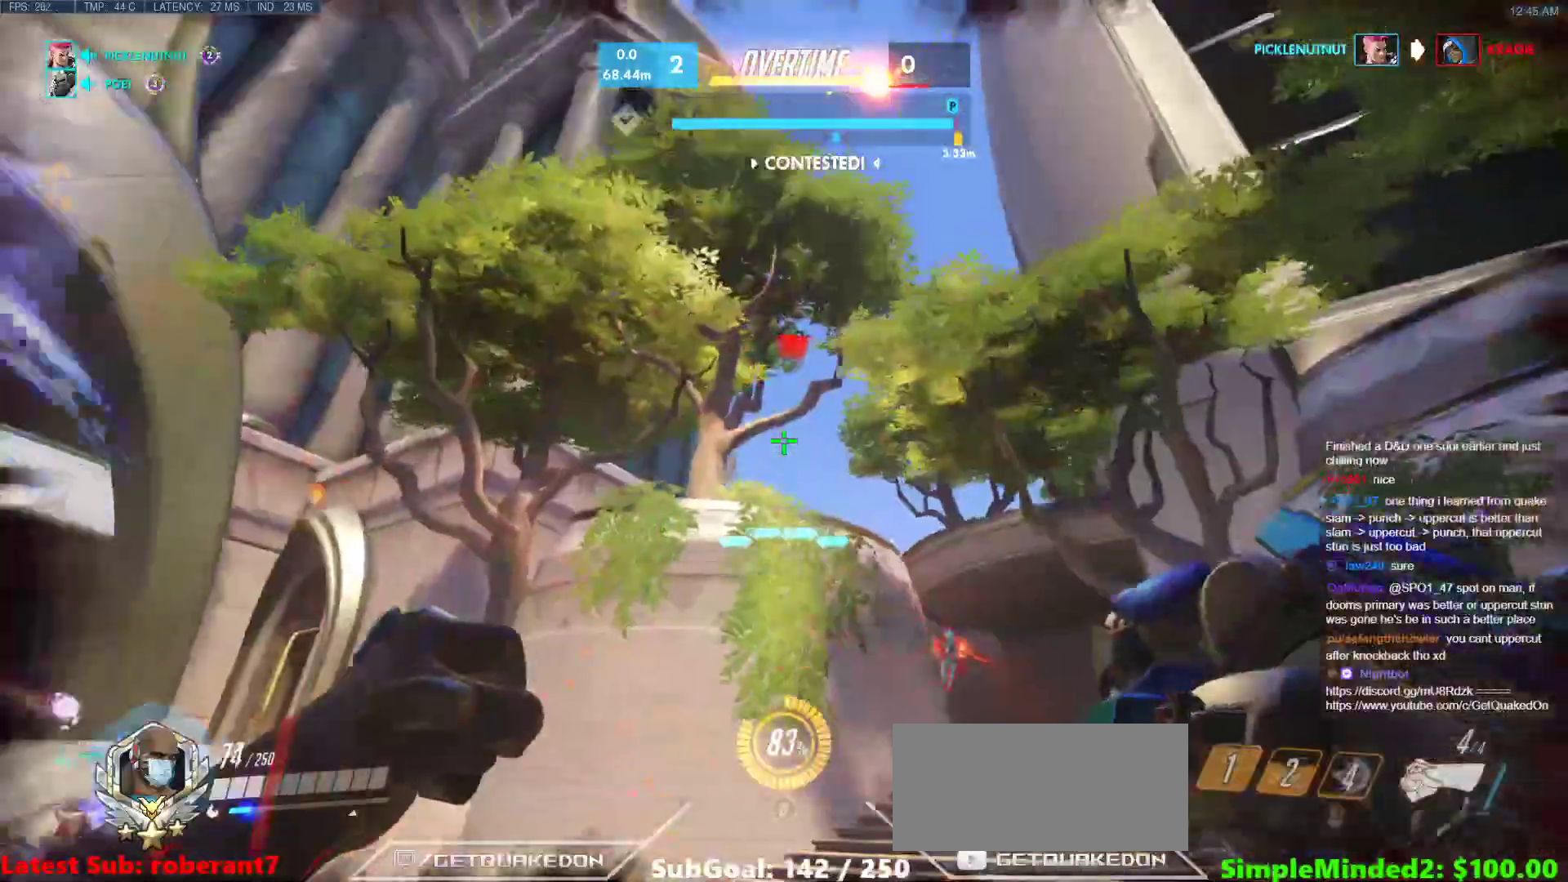
{"keys": ["d", "s"], "mouse": [], "events": [[222, "s", "down"], [307, "mouse_left", "down"], [461, "mouse_left", "up"]]}
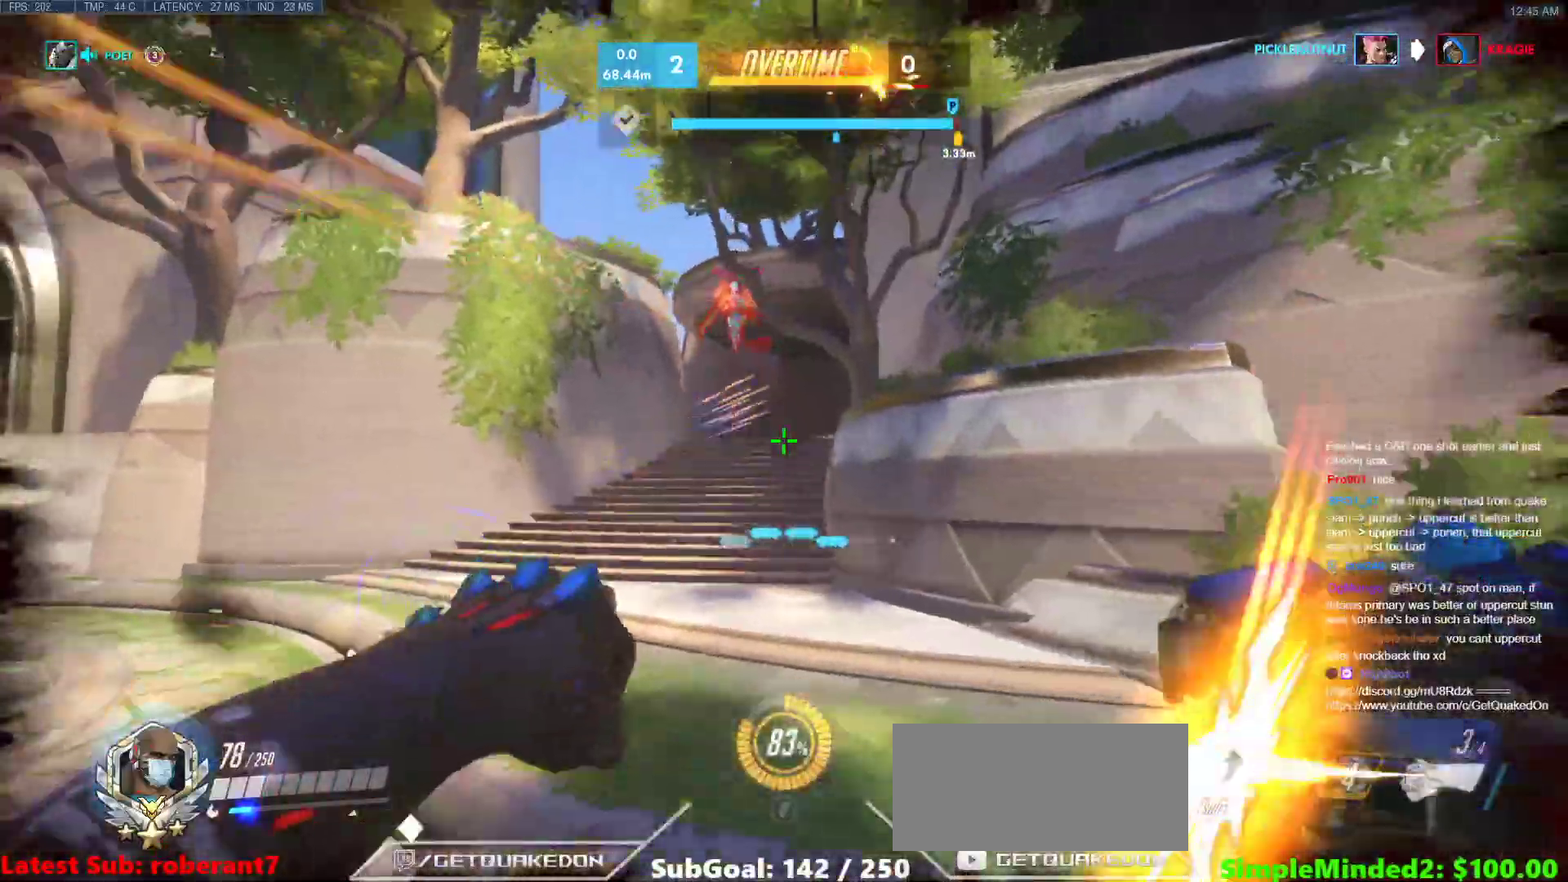
{"keys": ["a", "shift"], "mouse": [], "events": [[154, "a", "down"], [154, "d", "up"], [154, "mouse_left", "down"], [239, "s", "up"], [290, "mouse_left", "up"], [324, "space", "down"], [376, "shift", "down"], [478, "space", "up"]]}
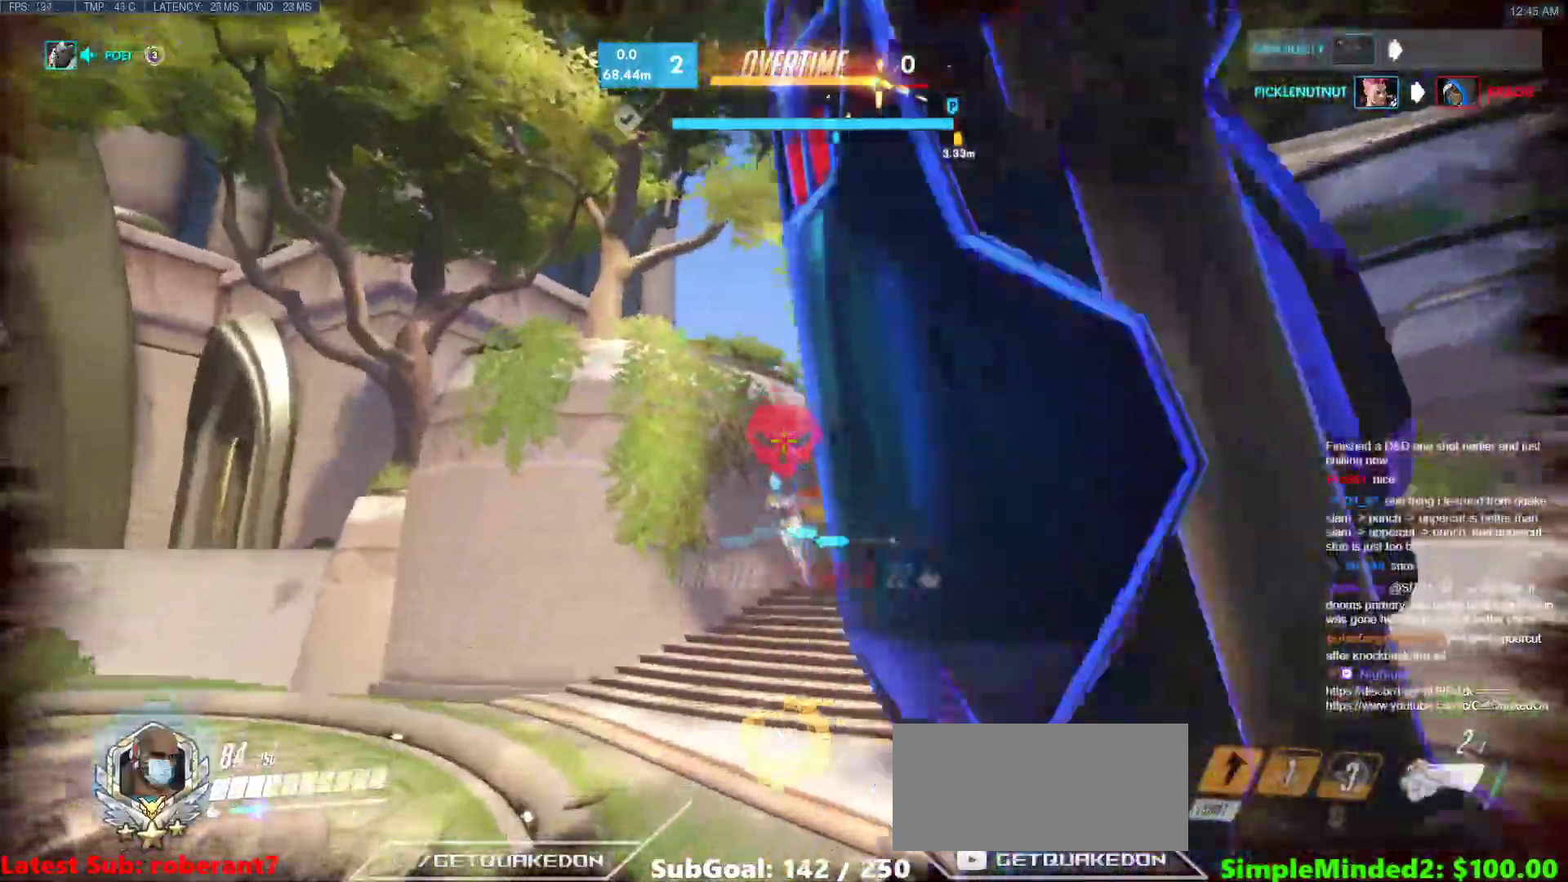
{"keys": ["a", "w"], "mouse": [], "events": [[51, "shift", "up"], [427, "w", "down"]]}
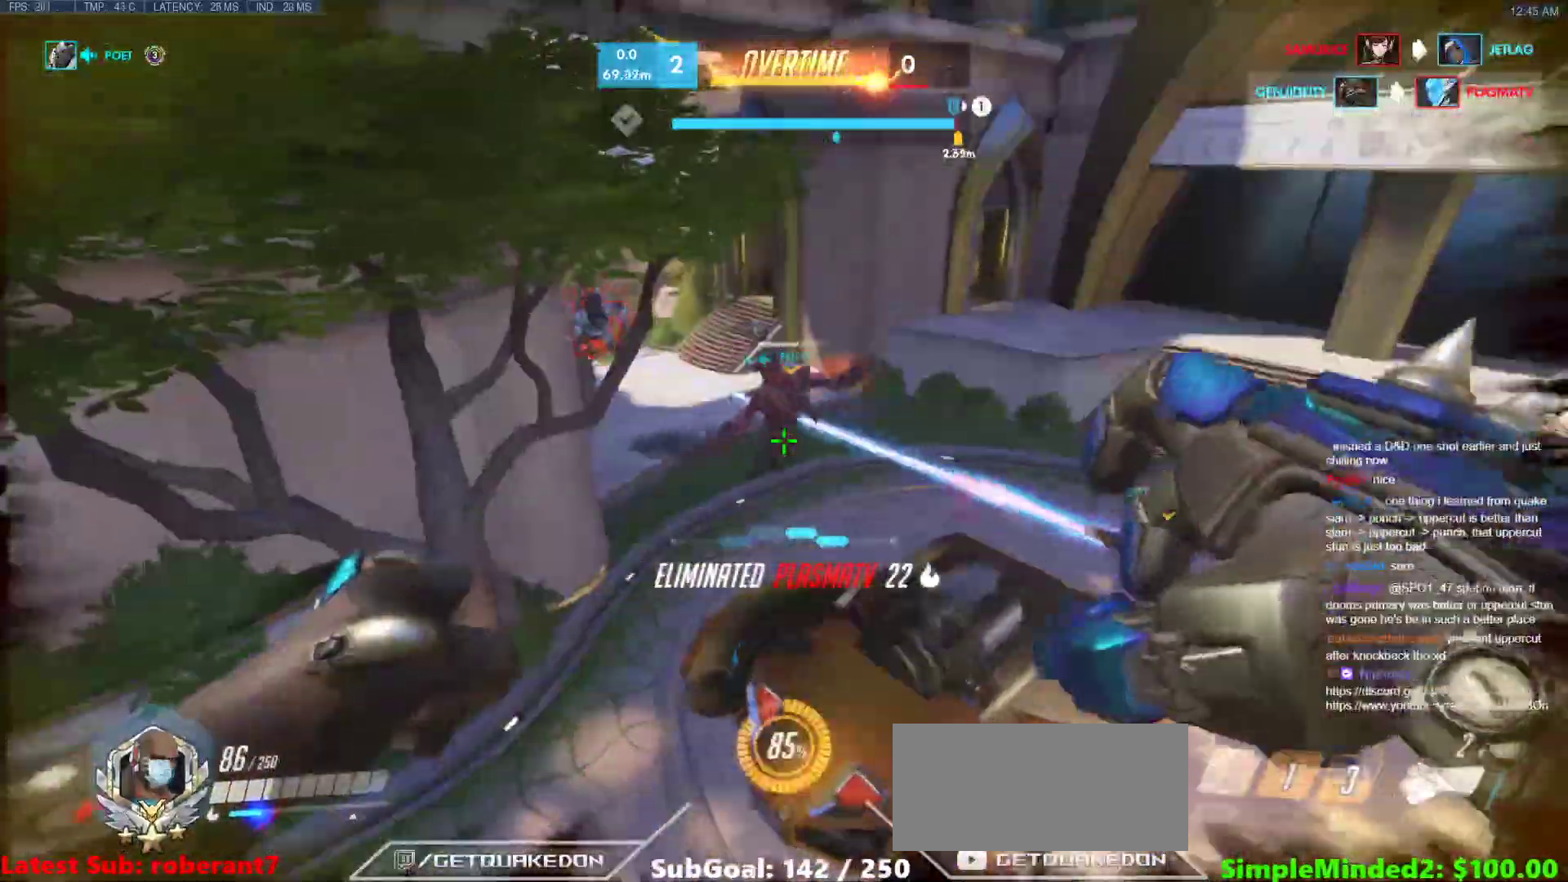
{"keys": ["d"], "mouse": [], "events": [[69, "a", "up"], [359, "d", "down"], [410, "w", "up"]]}
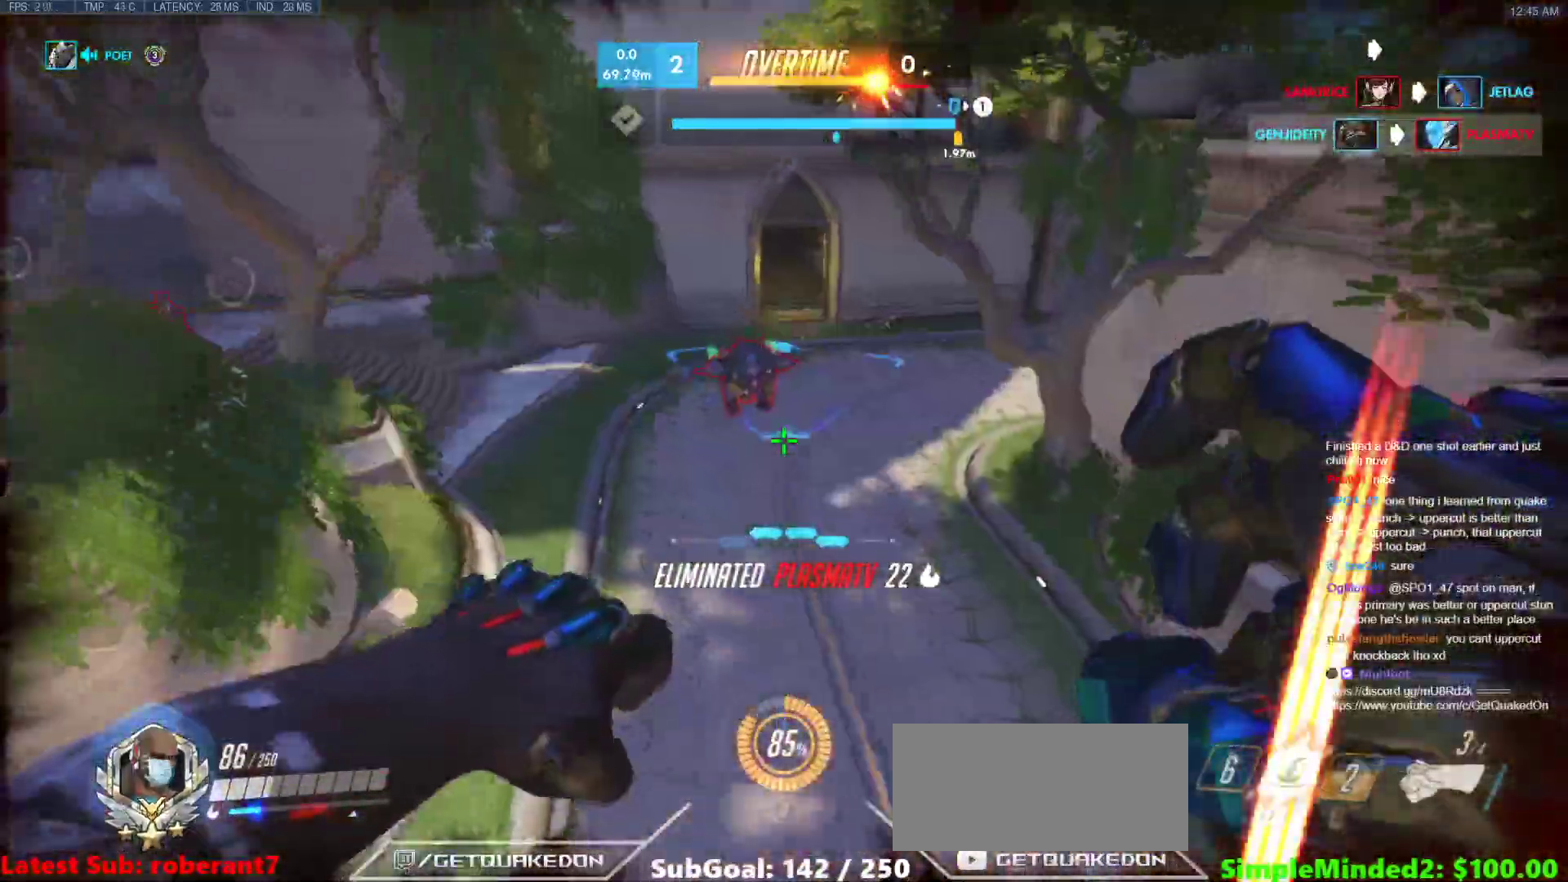
{"keys": ["e", "s"], "mouse": [], "events": [[17, "s", "down"], [274, "d", "up"], [427, "e", "down"]]}
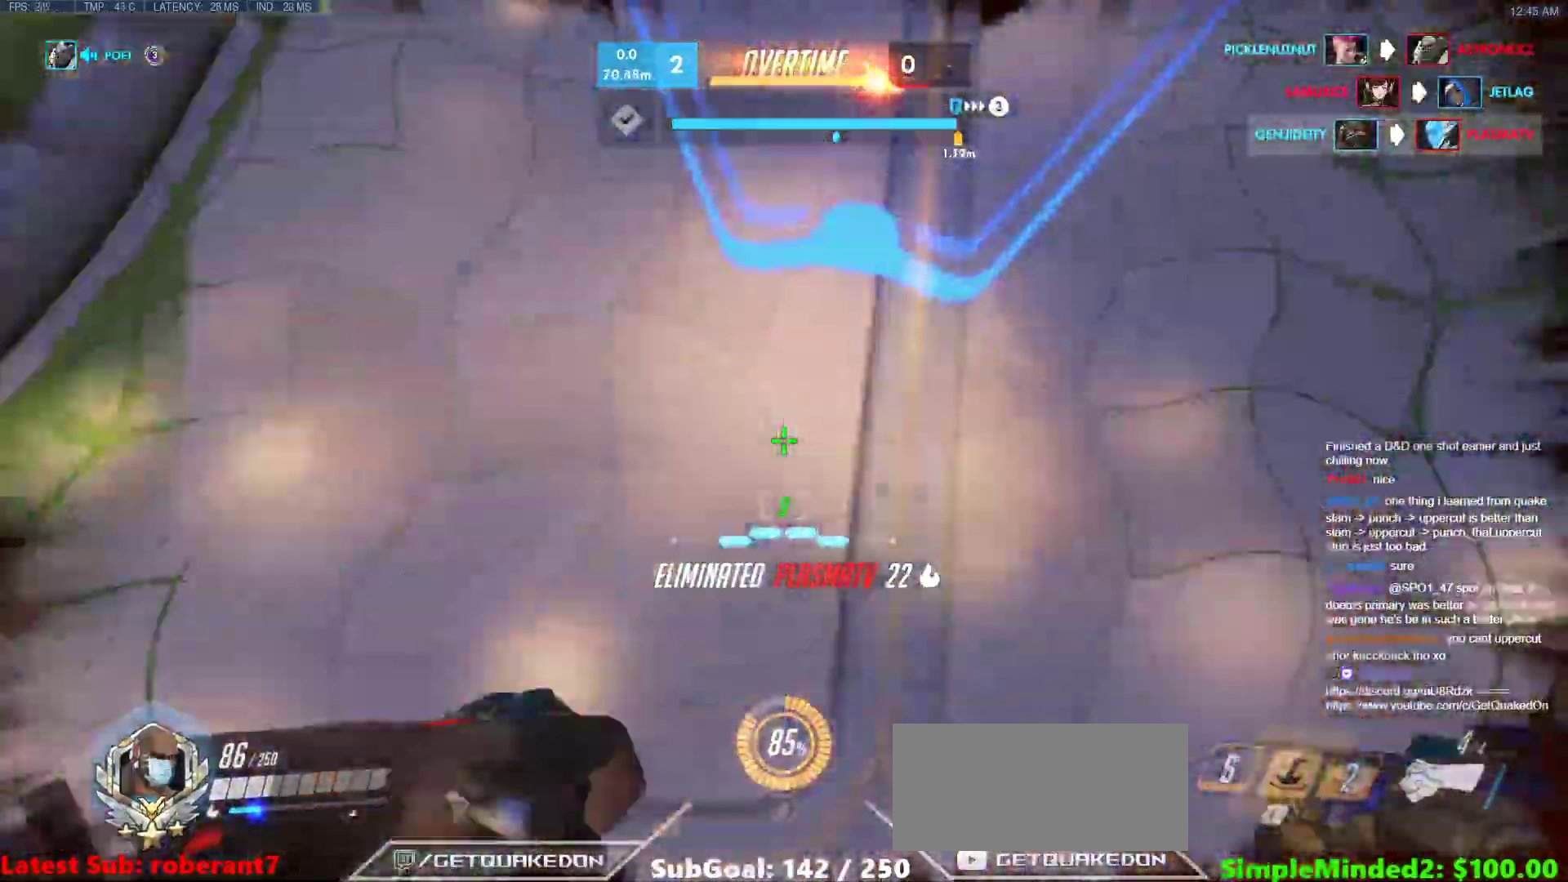
{"keys": ["a", "s"], "mouse": ["left"], "events": [[68, "e", "up"], [307, "space", "down"], [443, "space", "up"], [495, "a", "down"], [495, "mouse_left", "down"]]}
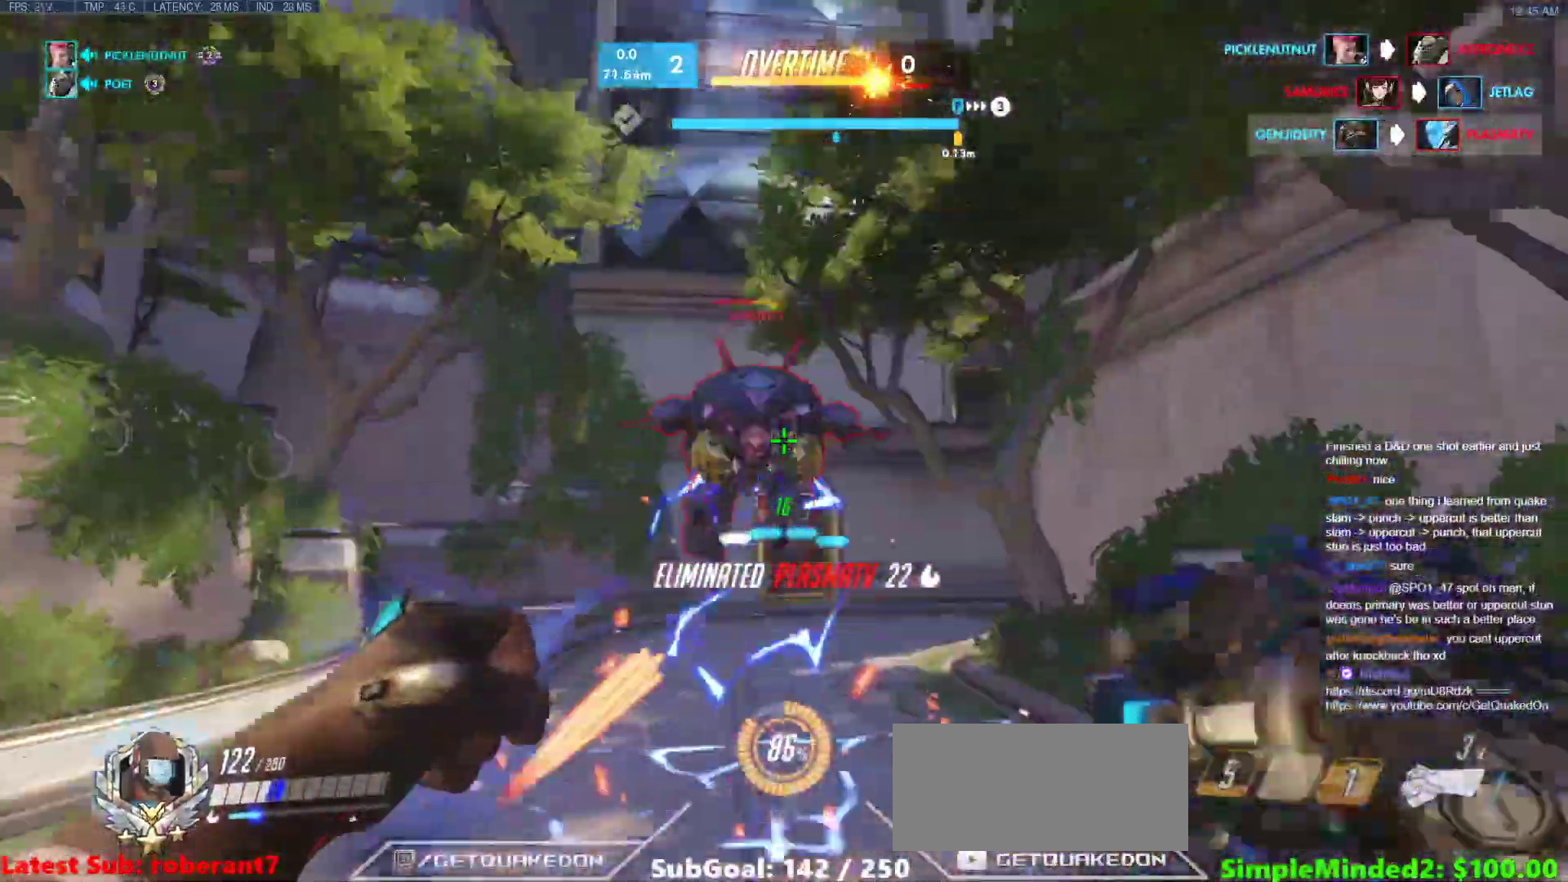
{"keys": ["a", "s"], "mouse": [], "events": [[170, "mouse_left", "up"], [170, "s", "up"], [358, "mouse_left", "down"], [461, "s", "down"], [495, "mouse_left", "up"]]}
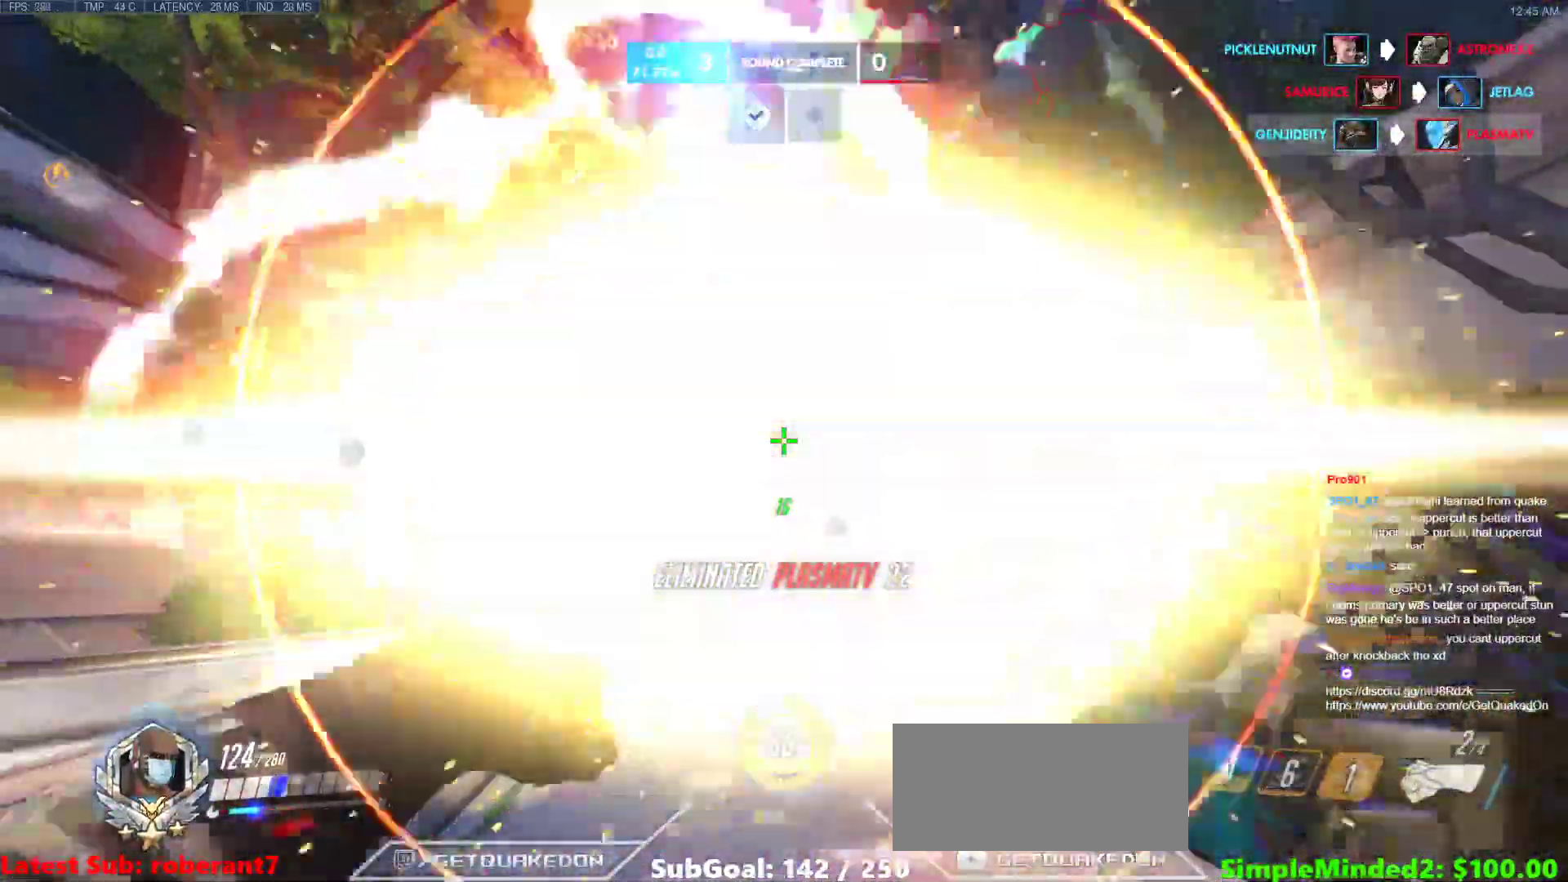
{"keys": ["d"], "mouse": [], "events": [[136, "d", "down"], [188, "a", "up"], [290, "s", "up"]]}
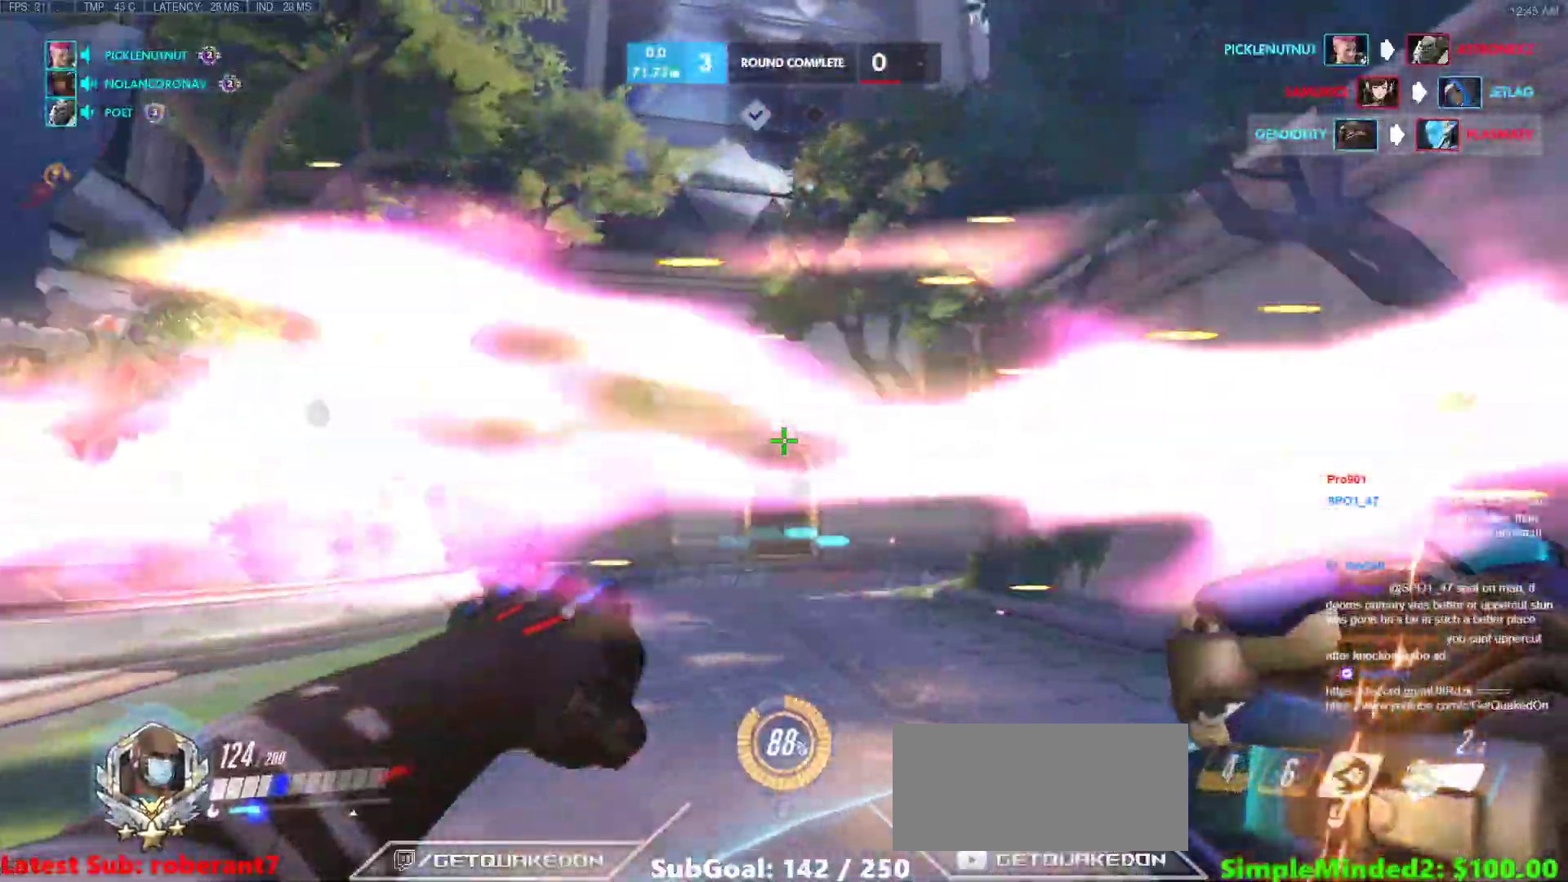
{"keys": ["a", "s"], "mouse": [], "events": [[341, "s", "down"], [393, "a", "down"], [393, "d", "up"]]}
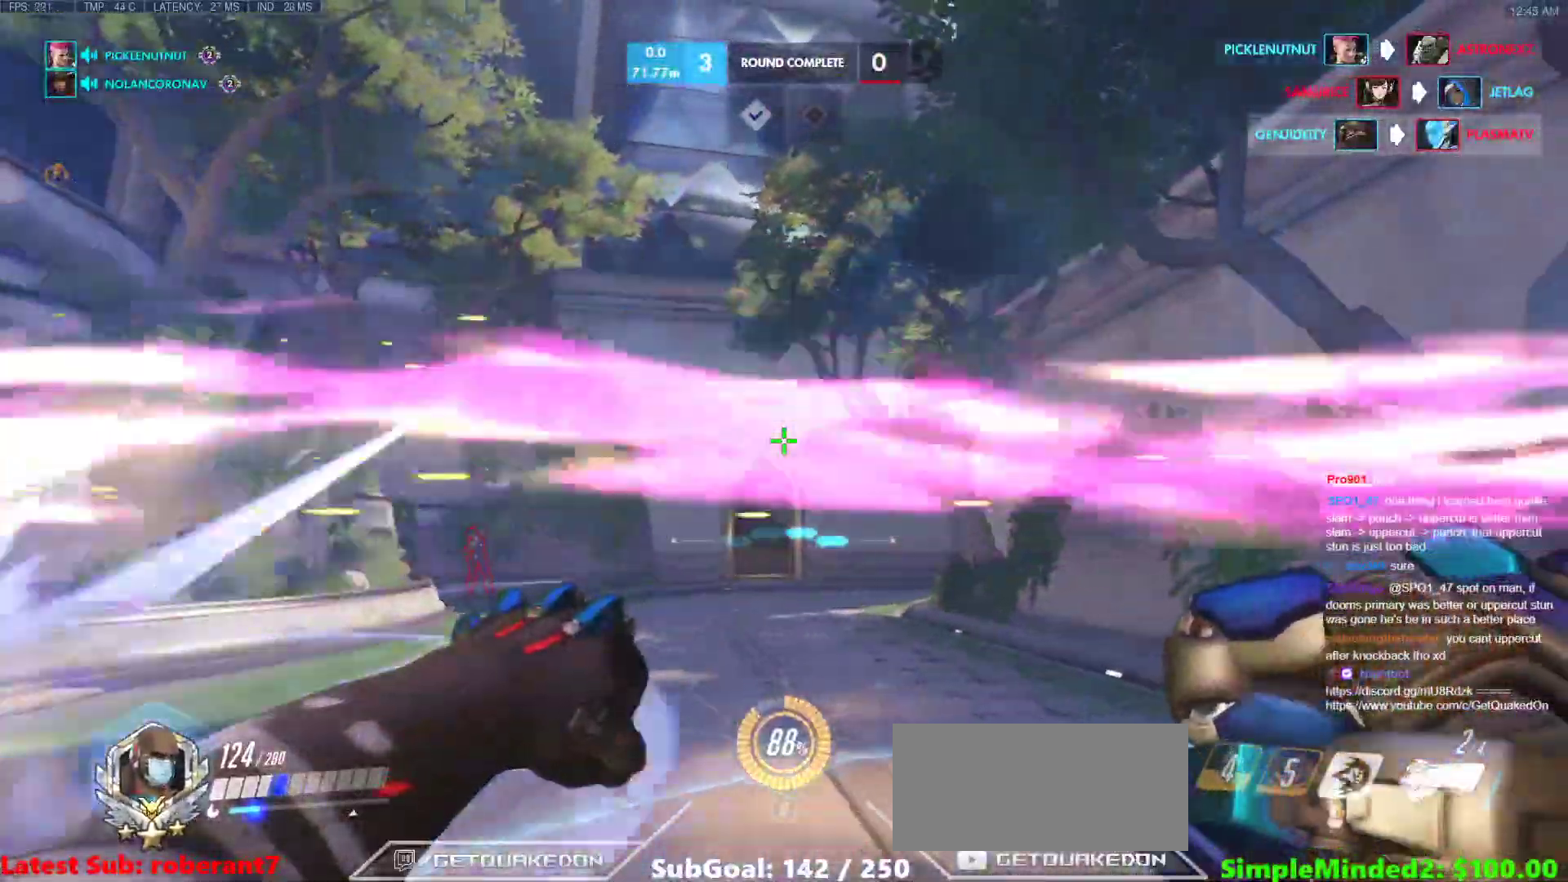
{"keys": ["w"], "mouse": ["right"], "events": [[17, "r", "down"], [68, "mouse_right", "down"], [68, "s", "up"], [171, "a", "up"], [171, "r", "up"], [171, "w", "down"]]}
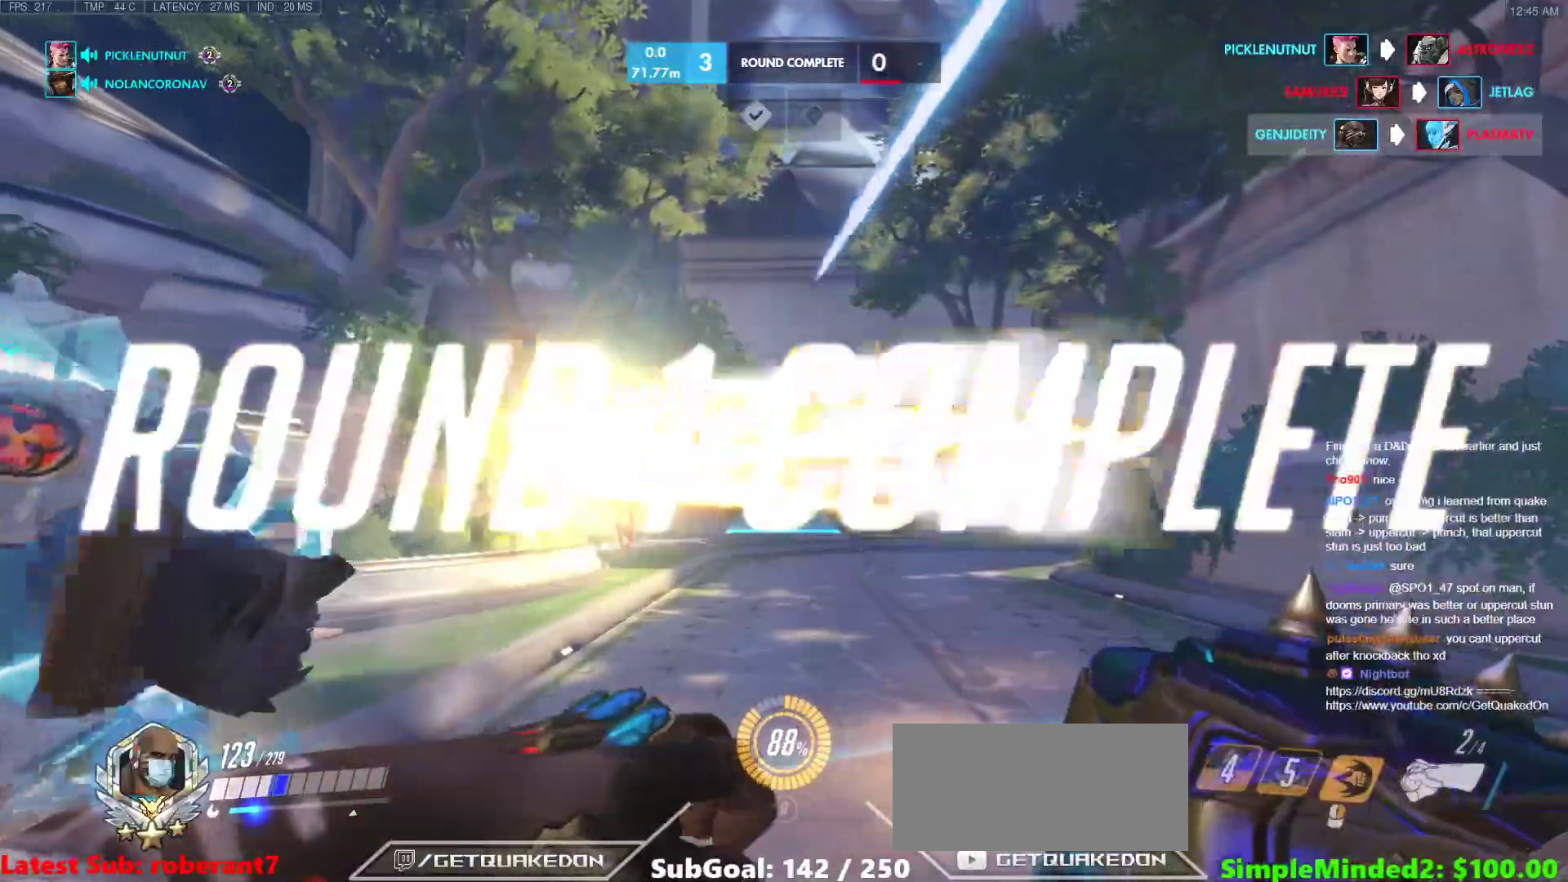
{"keys": ["d", "w"], "mouse": ["right"], "events": [[34, "d", "down"]]}
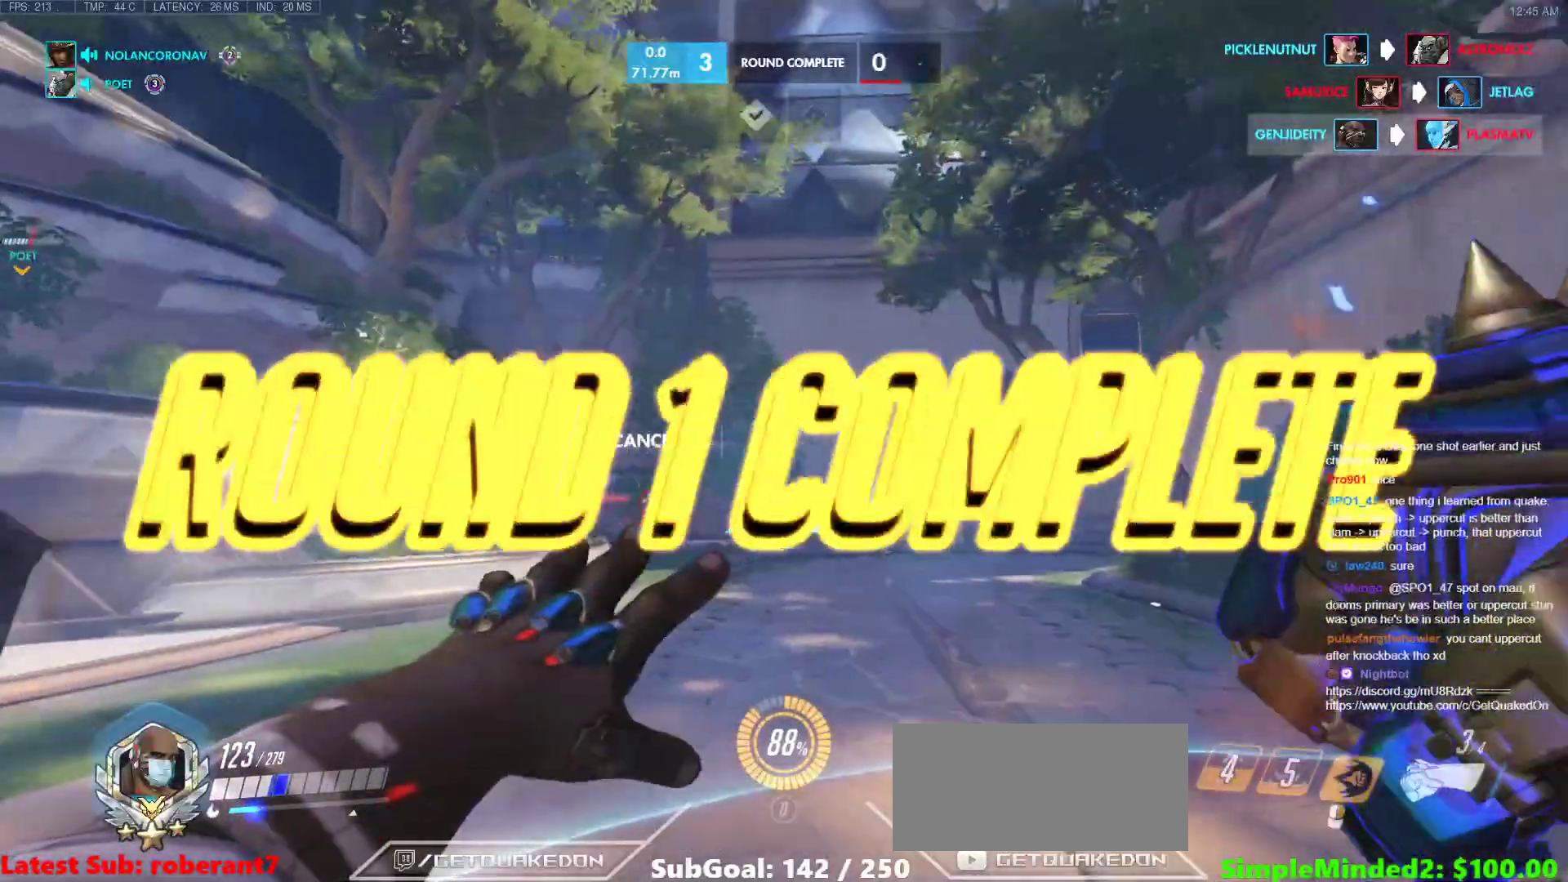
{"keys": ["d", "w"], "mouse": ["right"], "events": []}
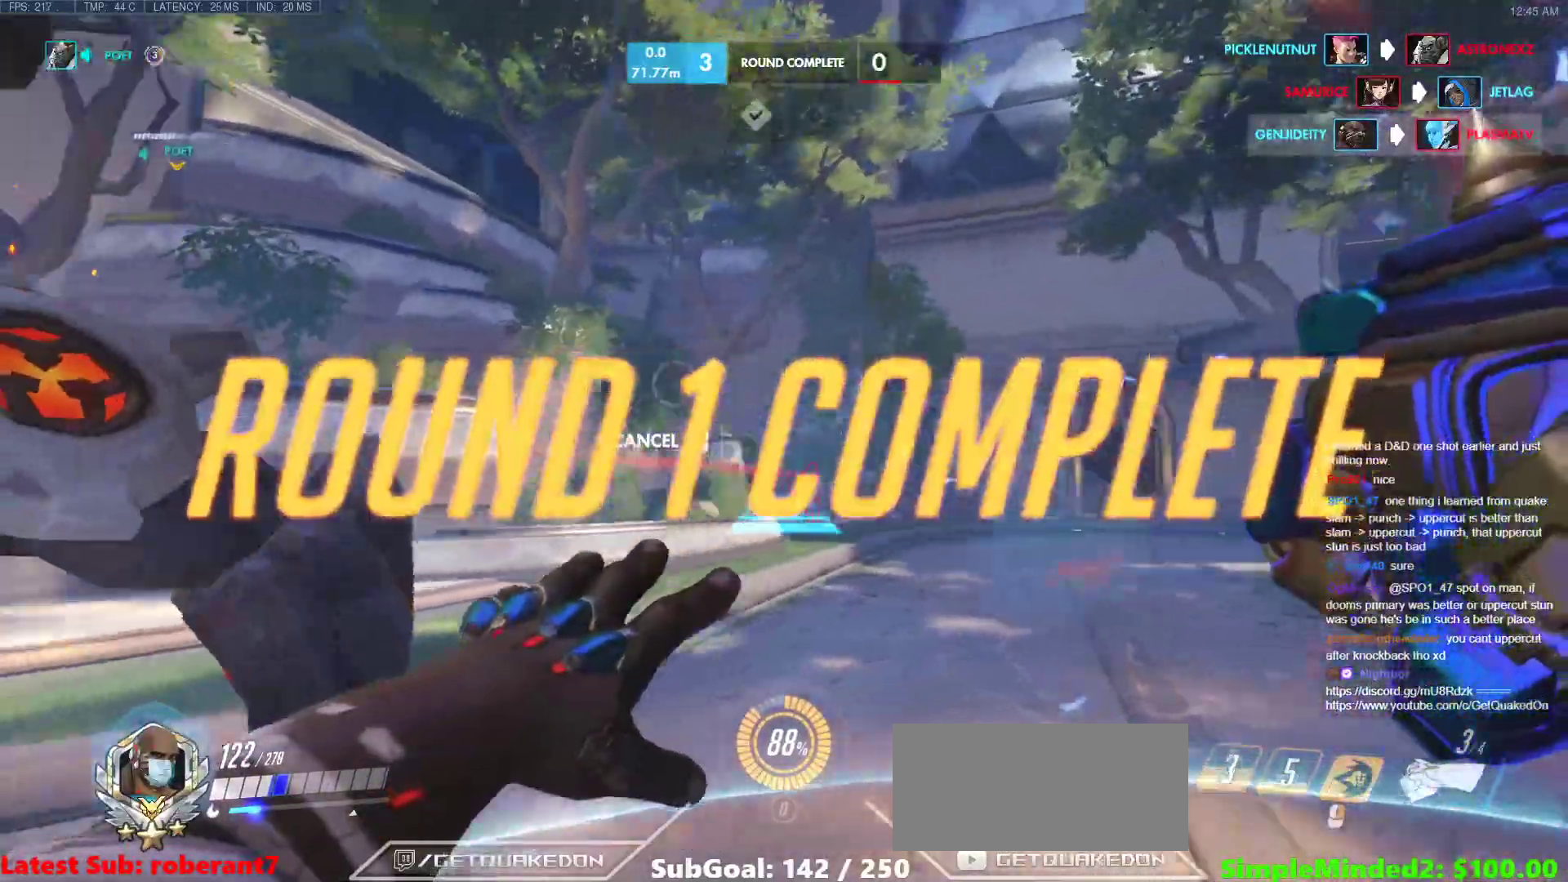
{"keys": ["w"], "mouse": ["right"], "events": [[51, "d", "up"], [324, "d", "down"], [461, "d", "up"]]}
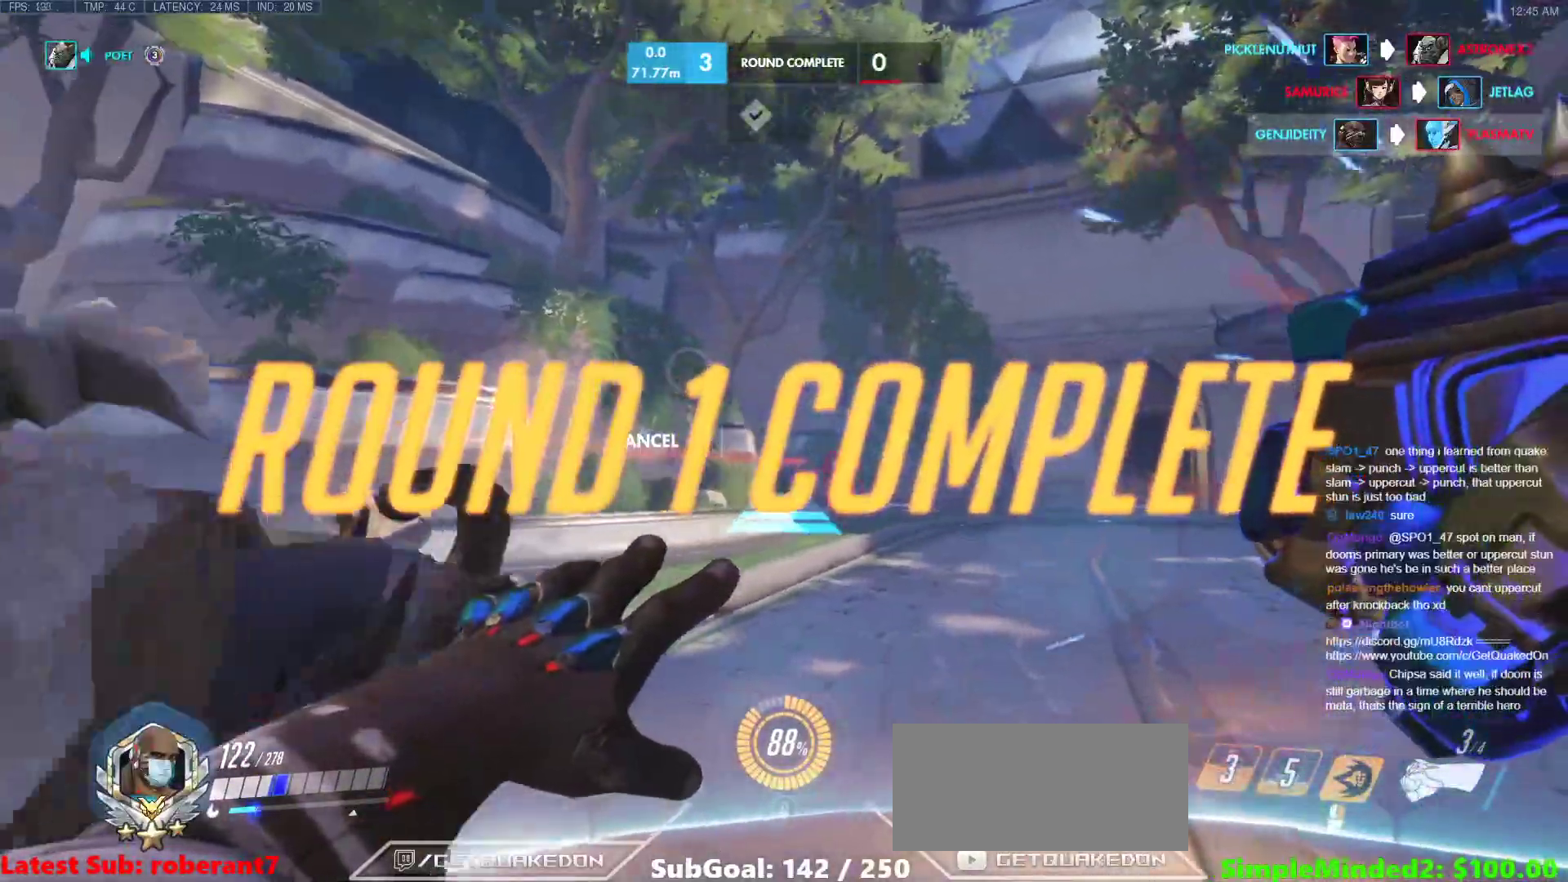
{"keys": ["w"], "mouse": ["right"], "events": []}
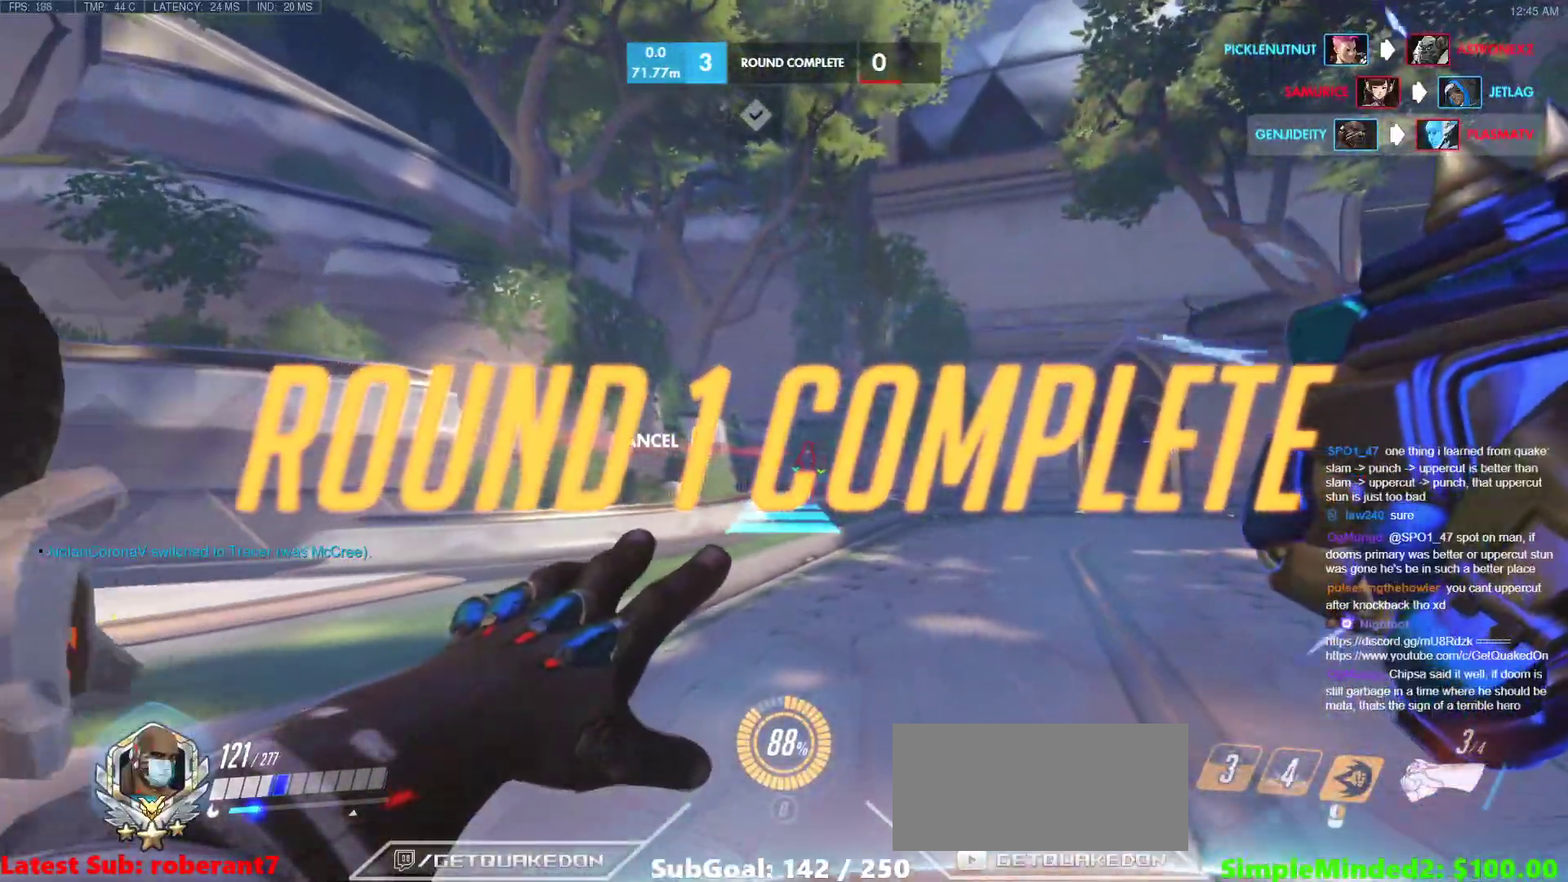
{"keys": [], "mouse": [], "events": [[307, "w", "up"], [341, "space", "down"], [393, "mouse_right", "up"], [393, "space", "up"]]}